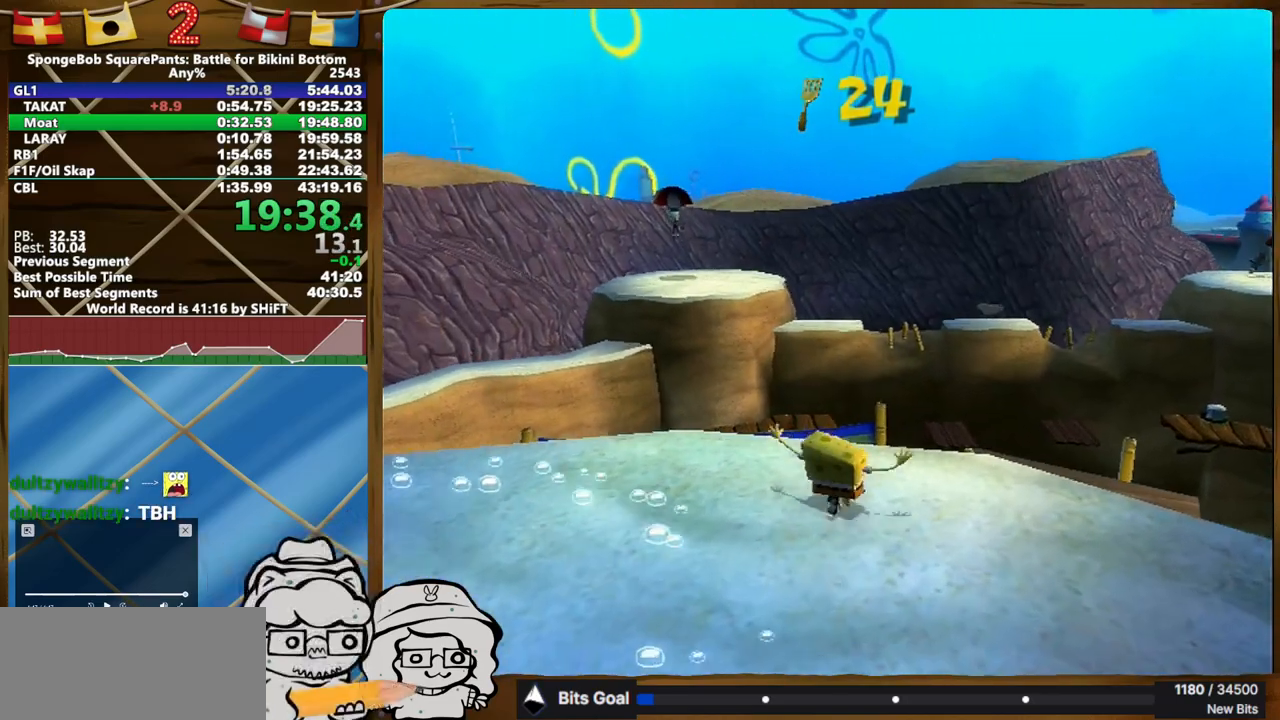
Gameplay with a controller (Xbox layout); each line is a JSON object with the inputs held at the frame after it. "button_events" lists button changes between this image and that frame as [ms after this image, input, new state], when the widget could be followed in between (sticks are given only as held states). Not read: A L3 R3.
{"buttons": [], "left_stick": "up", "right_stick": "center", "button_events": []}
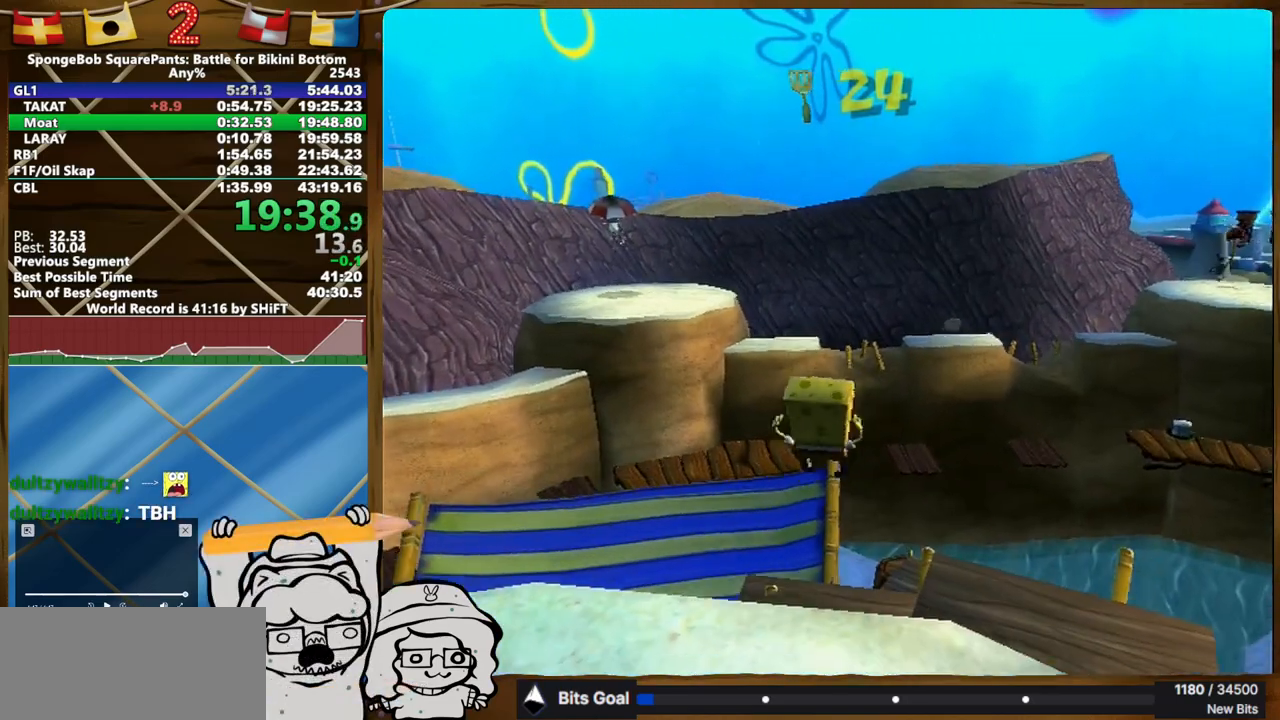
{"buttons": [], "left_stick": "up", "right_stick": "center", "button_events": []}
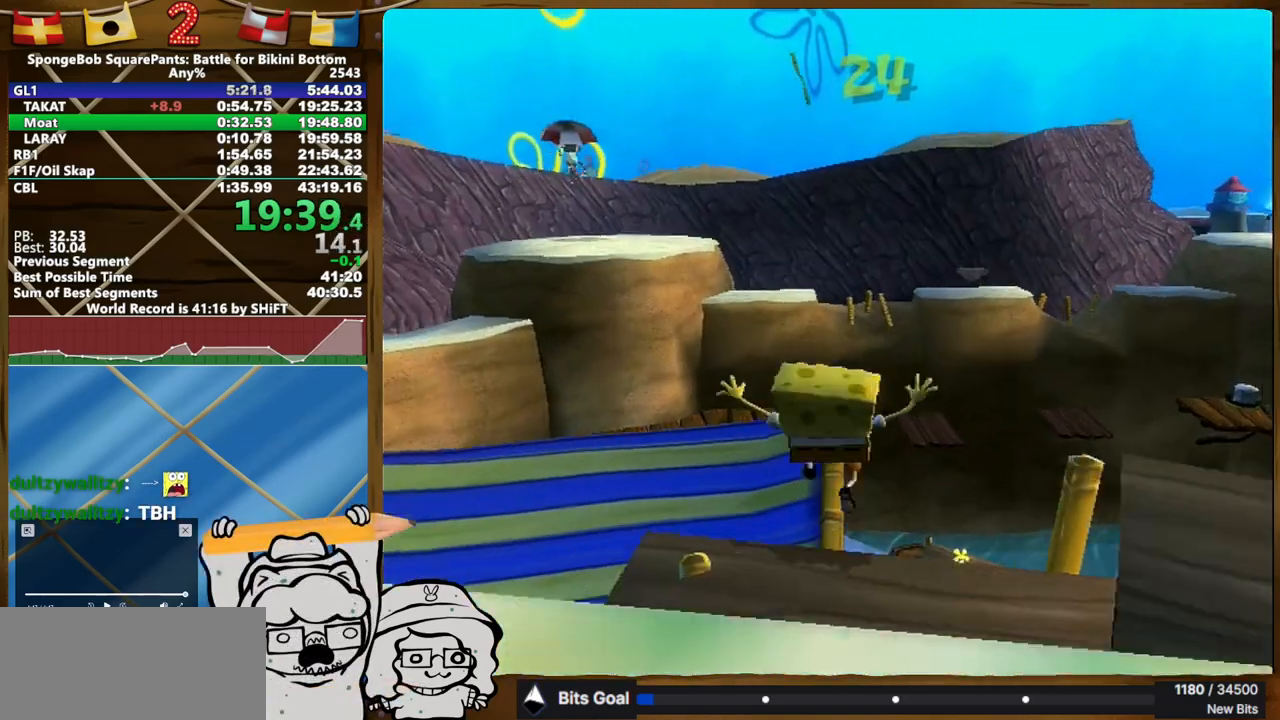
{"buttons": ["X"], "left_stick": "up", "right_stick": "center", "button_events": [[467, "X", "down"]]}
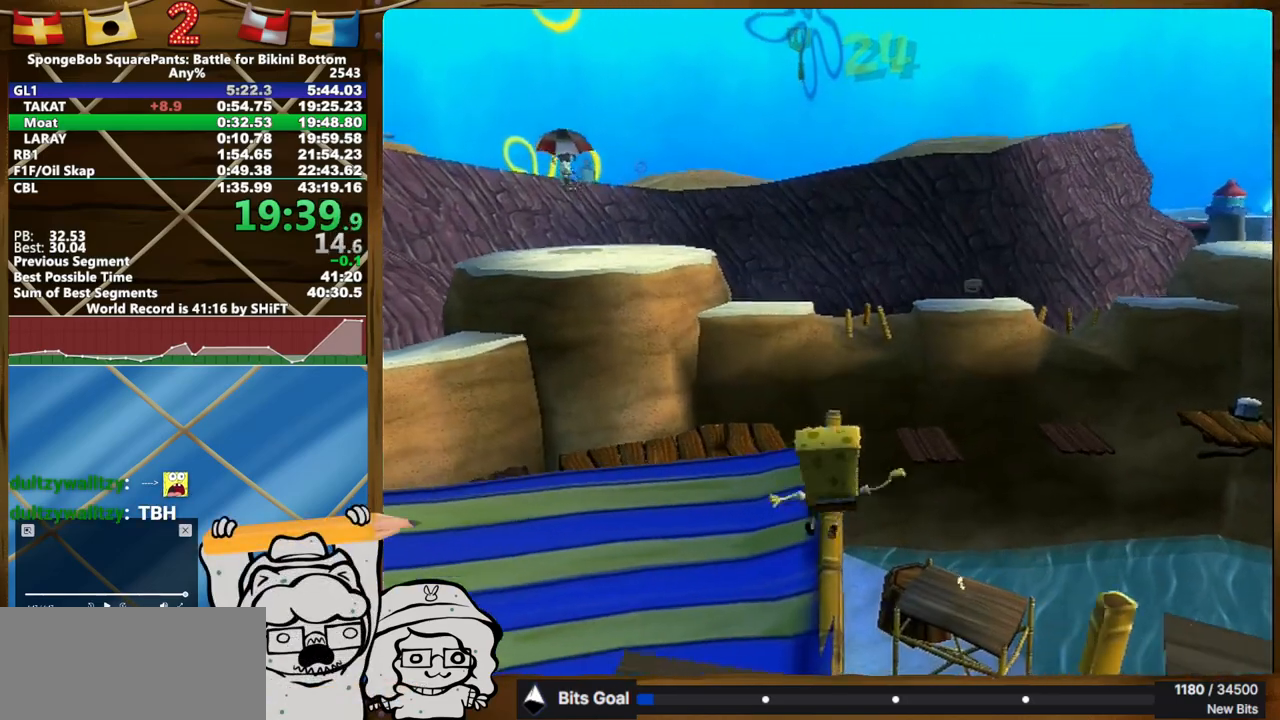
{"buttons": [], "left_stick": "center", "right_stick": "center", "button_events": [[33, "X", "up"]]}
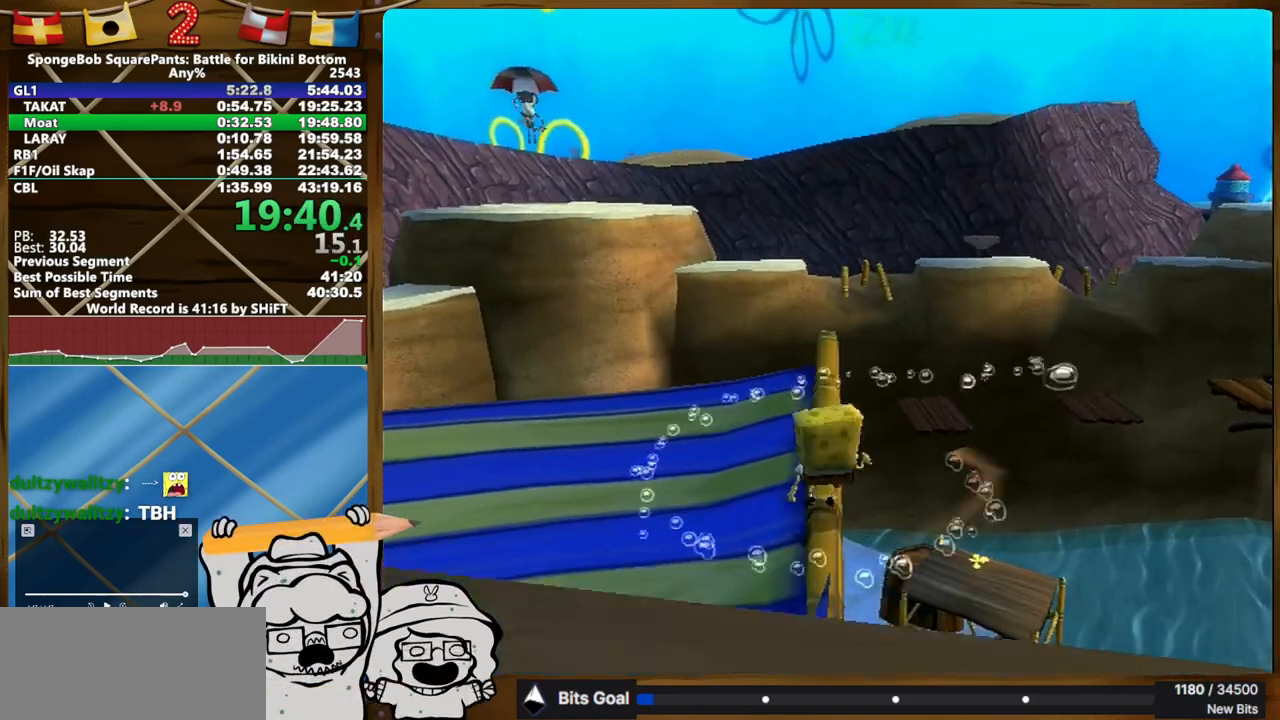
{"buttons": [], "left_stick": "center", "right_stick": "center", "button_events": []}
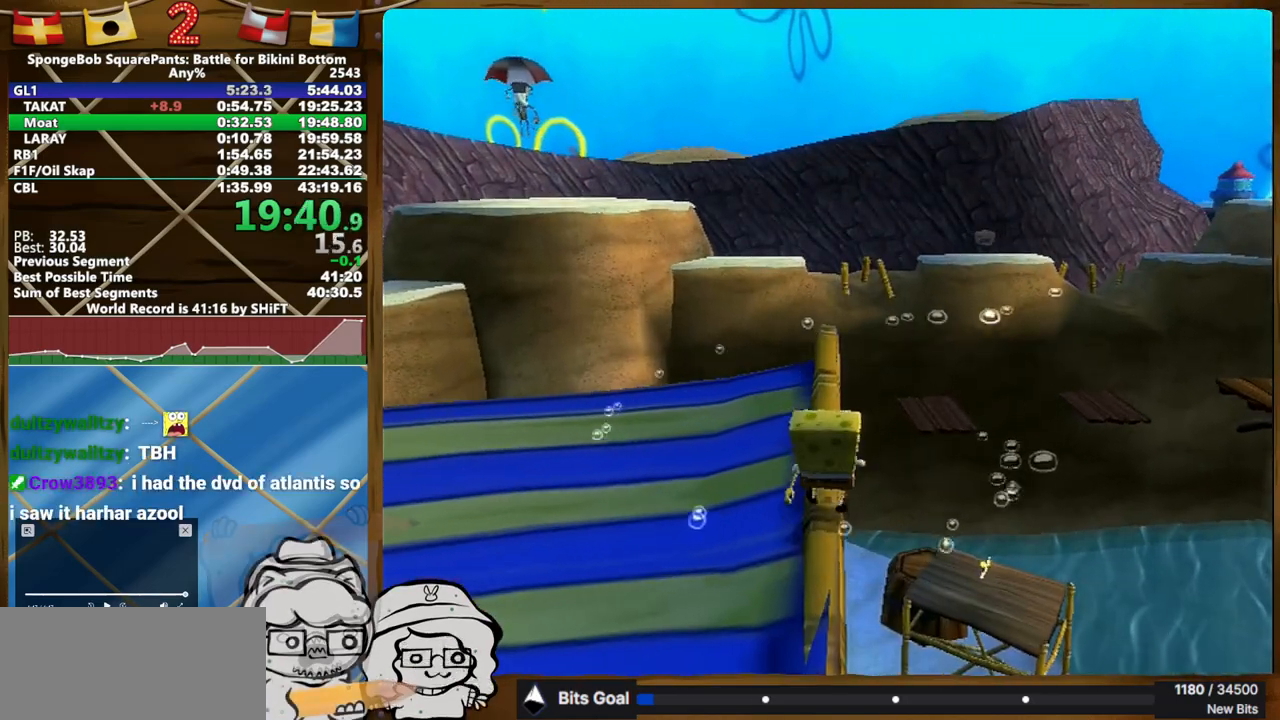
{"buttons": [], "left_stick": "center", "right_stick": "center", "button_events": []}
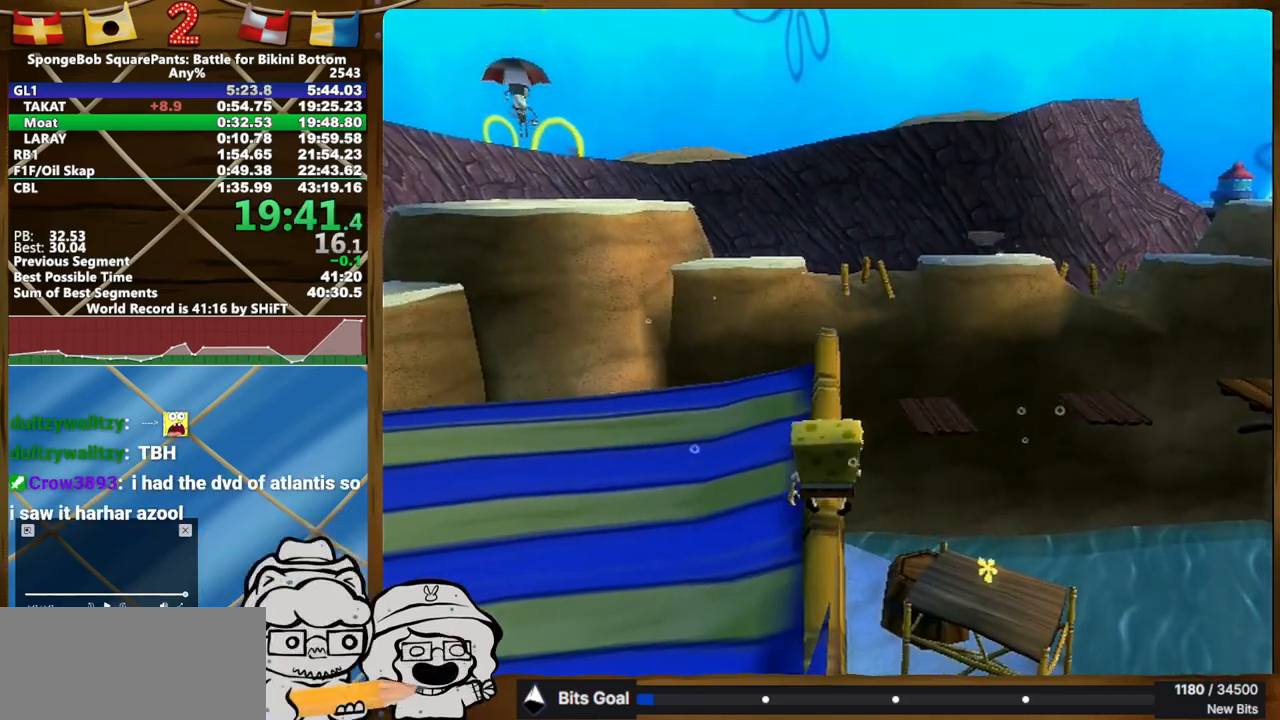
{"buttons": [], "left_stick": "center", "right_stick": "center", "button_events": []}
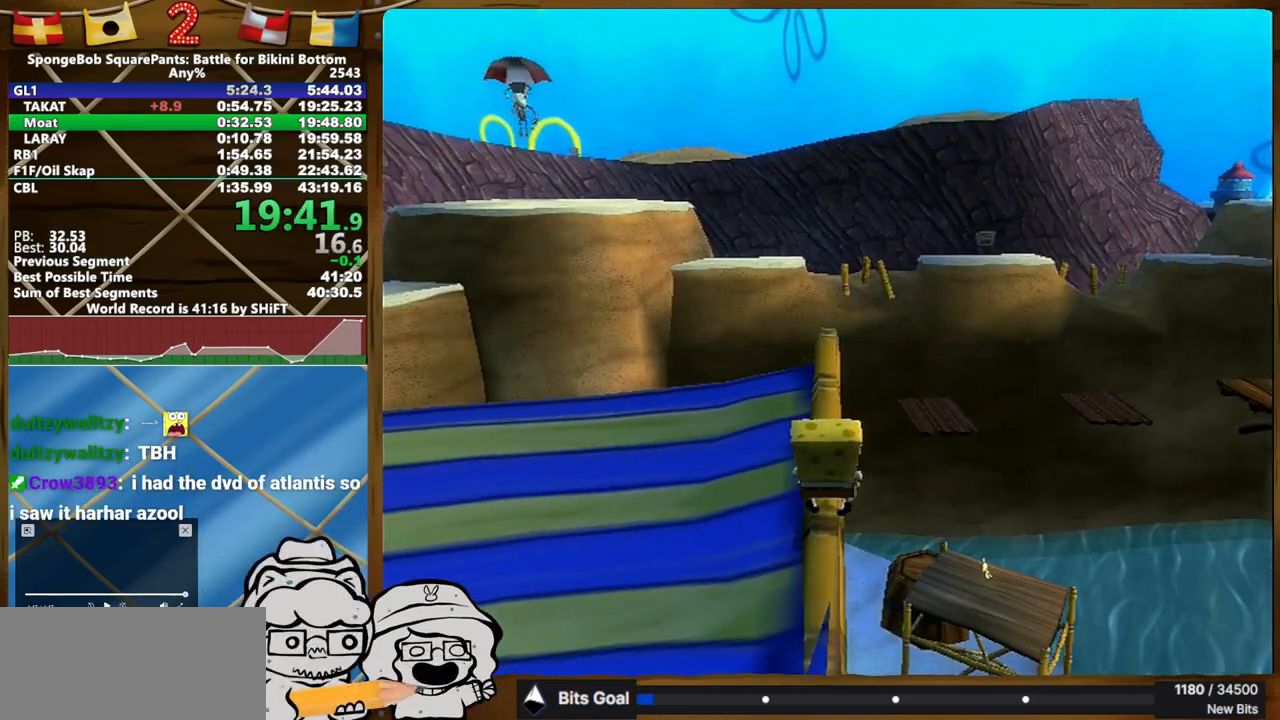
{"buttons": [], "left_stick": "center", "right_stick": "center", "button_events": [[83, "X", "down"], [150, "X", "up"]]}
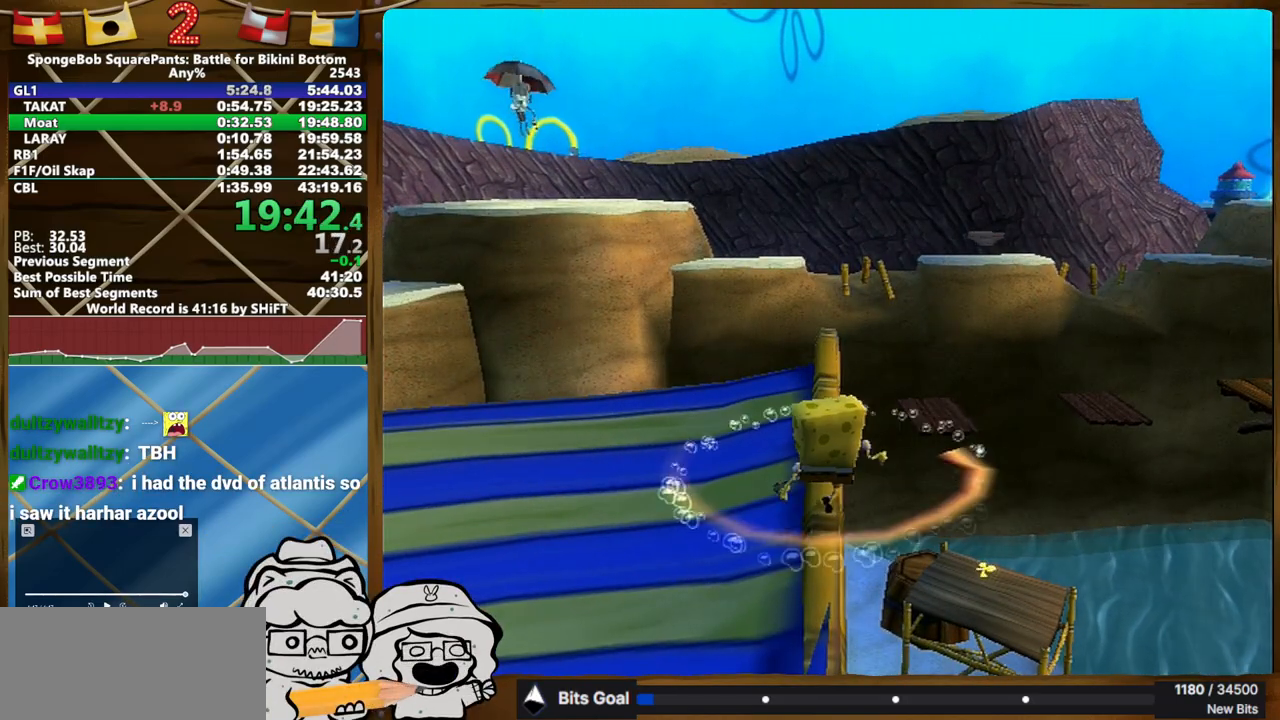
{"buttons": [], "left_stick": "center", "right_stick": "center", "button_events": [[167, "X", "down"], [250, "X", "up"]]}
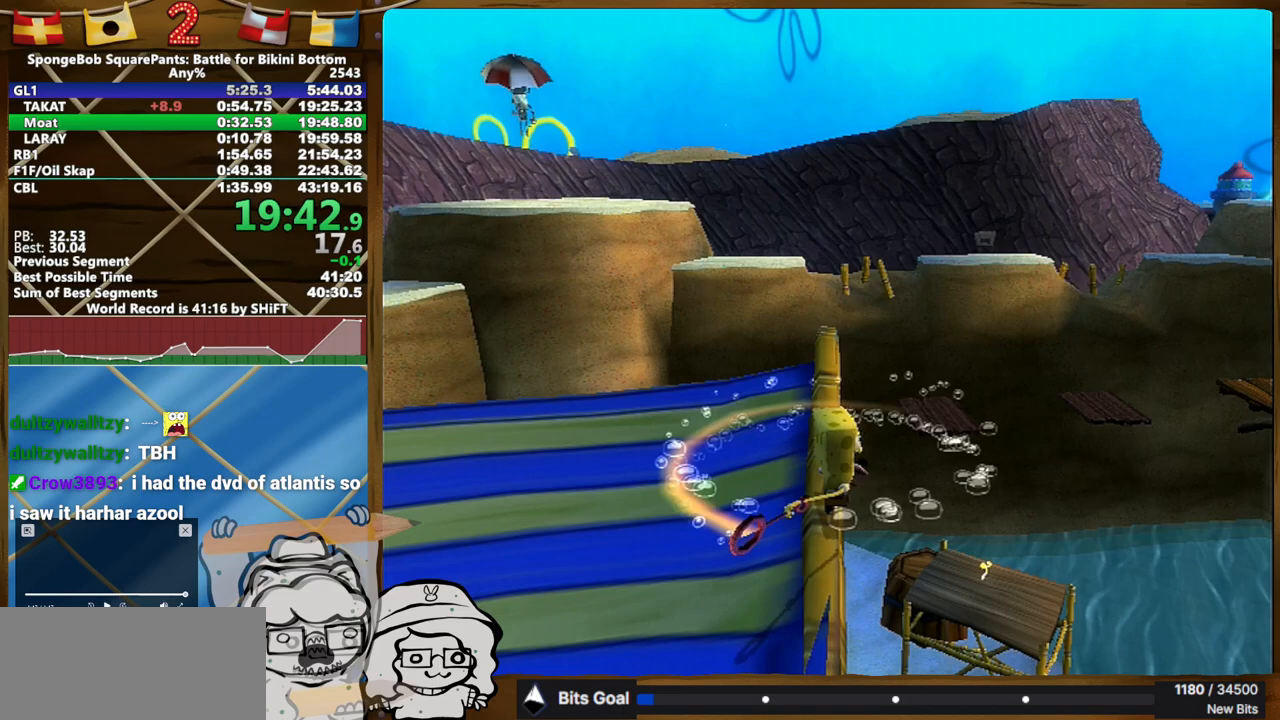
{"buttons": [], "left_stick": "center", "right_stick": "center", "button_events": []}
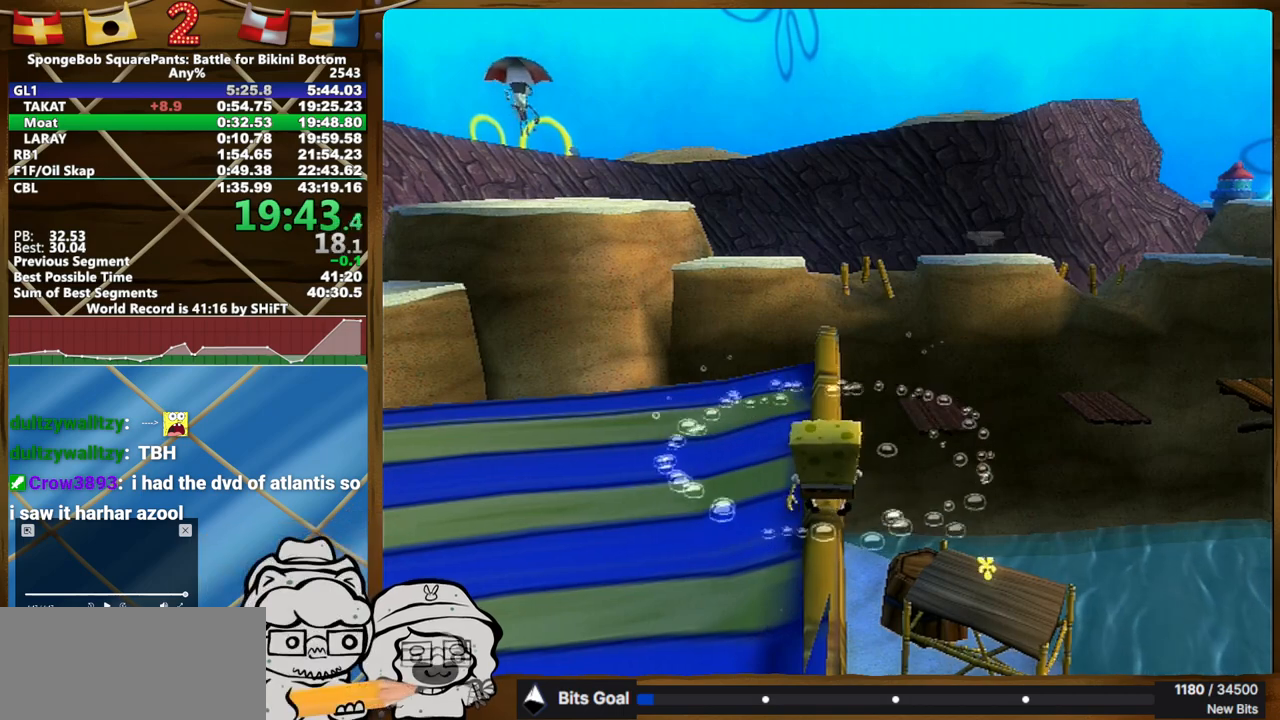
{"buttons": [], "left_stick": "center", "right_stick": "center", "button_events": [[183, "X", "down"], [250, "X", "up"]]}
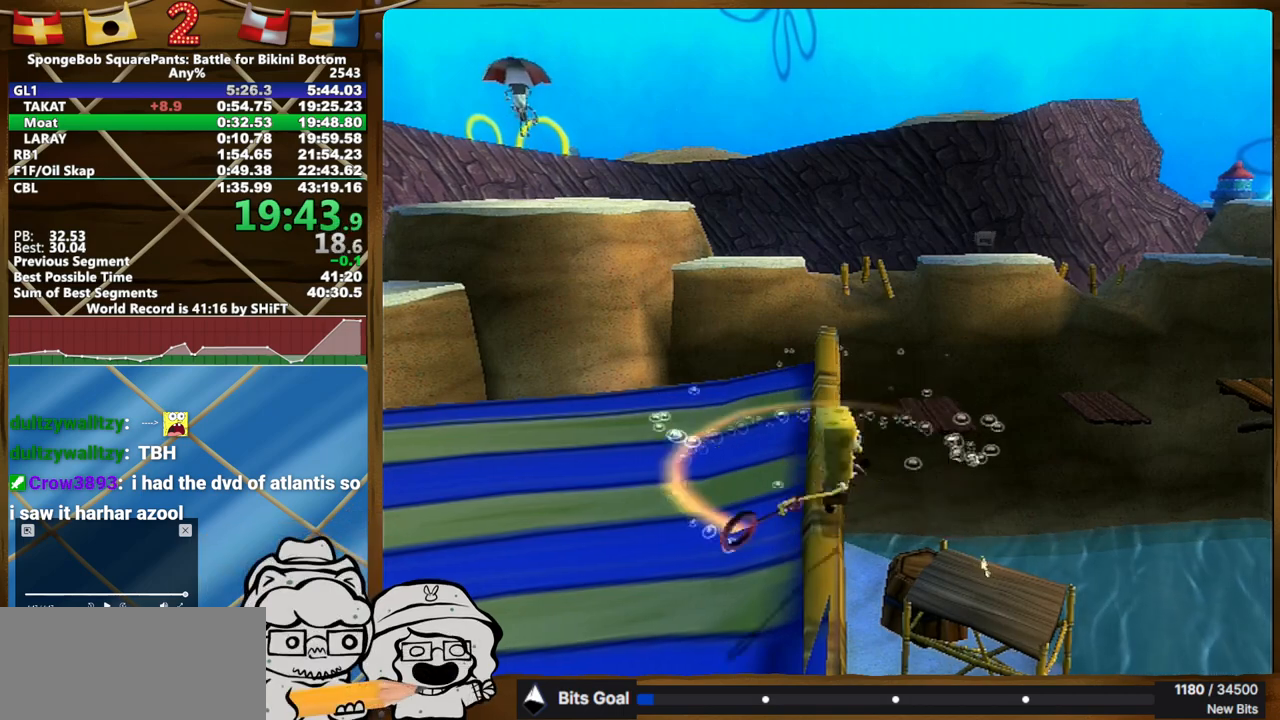
{"buttons": [], "left_stick": "center", "right_stick": "center", "button_events": []}
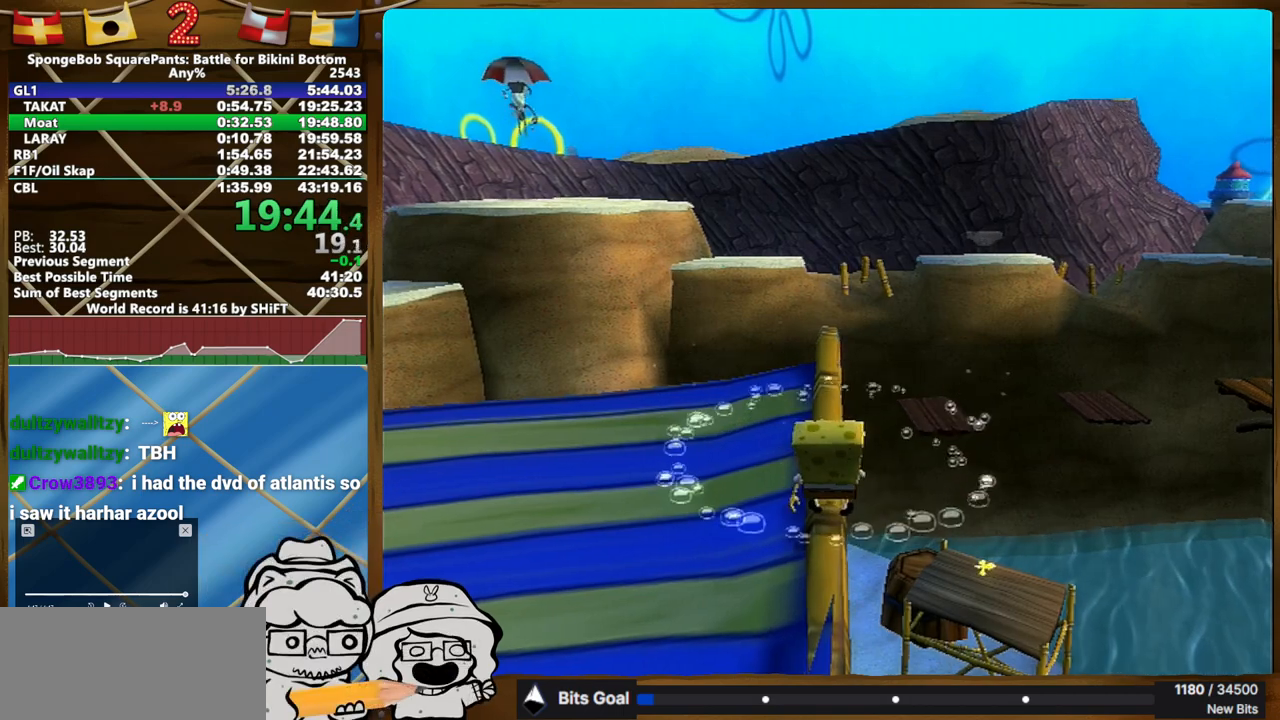
{"buttons": [], "left_stick": "center", "right_stick": "center", "button_events": []}
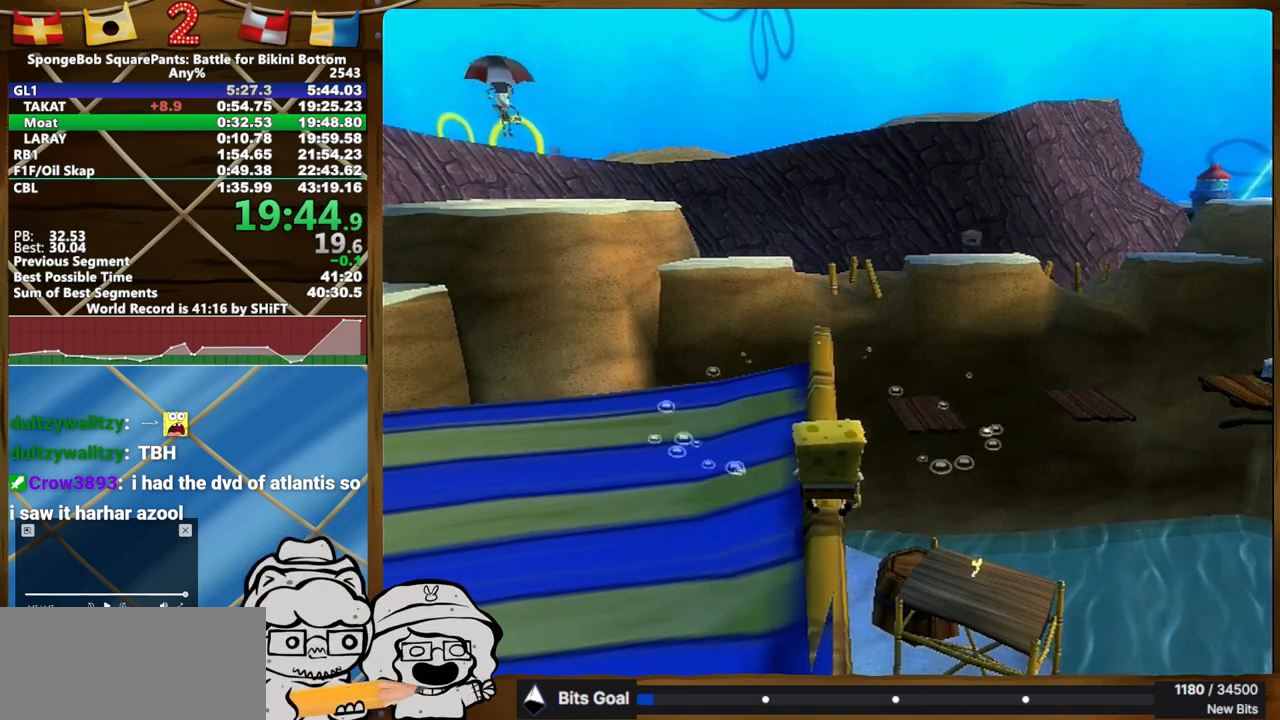
{"buttons": [], "left_stick": "center", "right_stick": "center", "button_events": []}
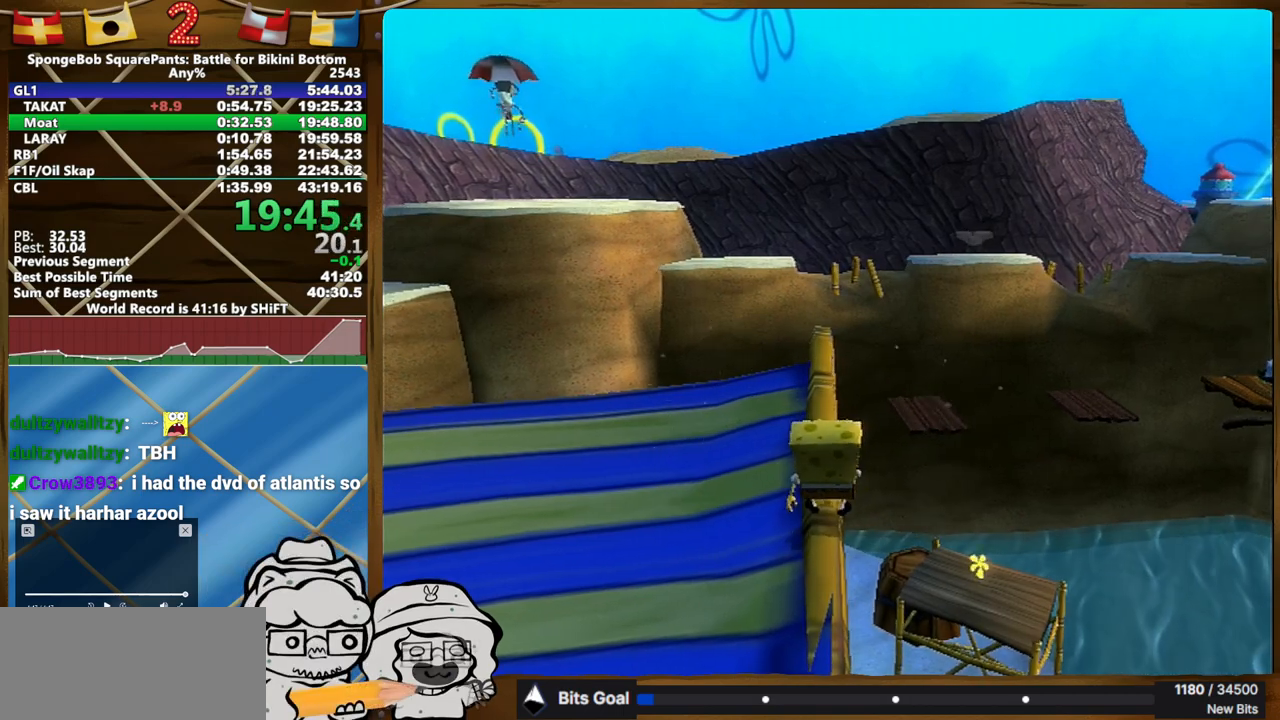
{"buttons": ["DPAD_UP"], "left_stick": "center", "right_stick": "center", "button_events": [[133, "Y", "down"], [250, "Y", "up"], [267, "DPAD_UP", "down"]]}
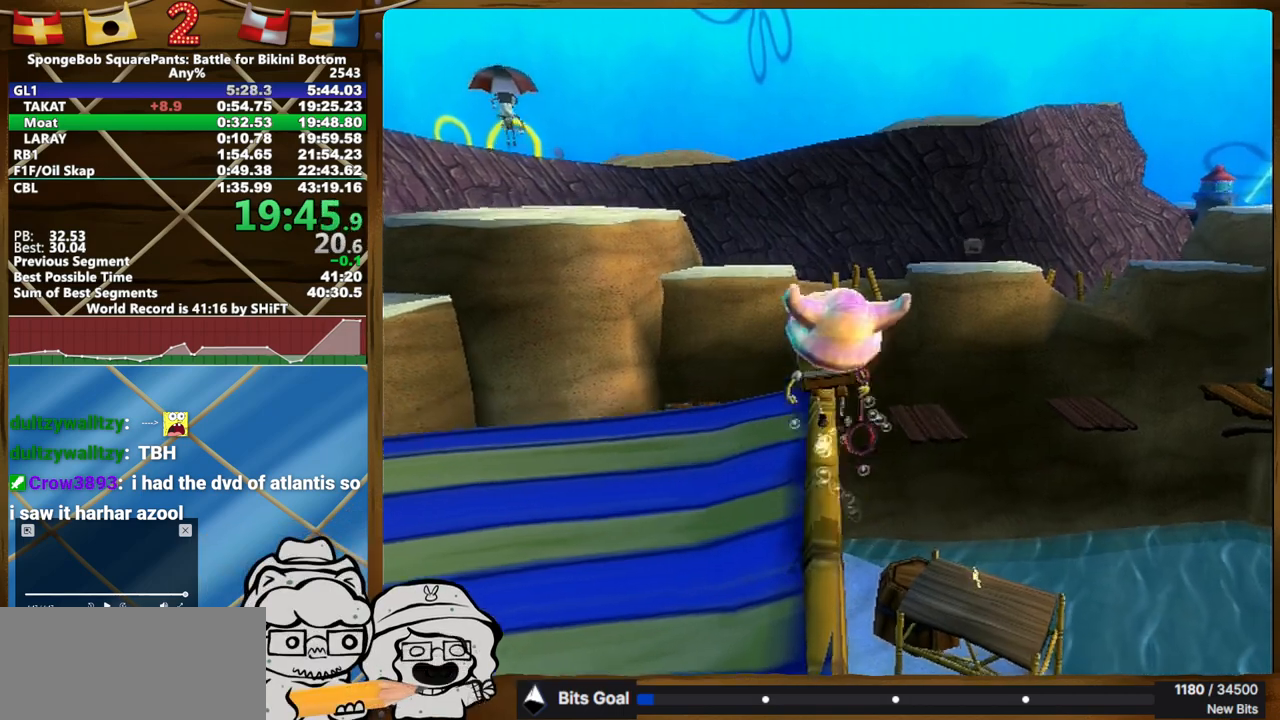
{"buttons": ["DPAD_UP"], "left_stick": "center", "right_stick": "center", "button_events": []}
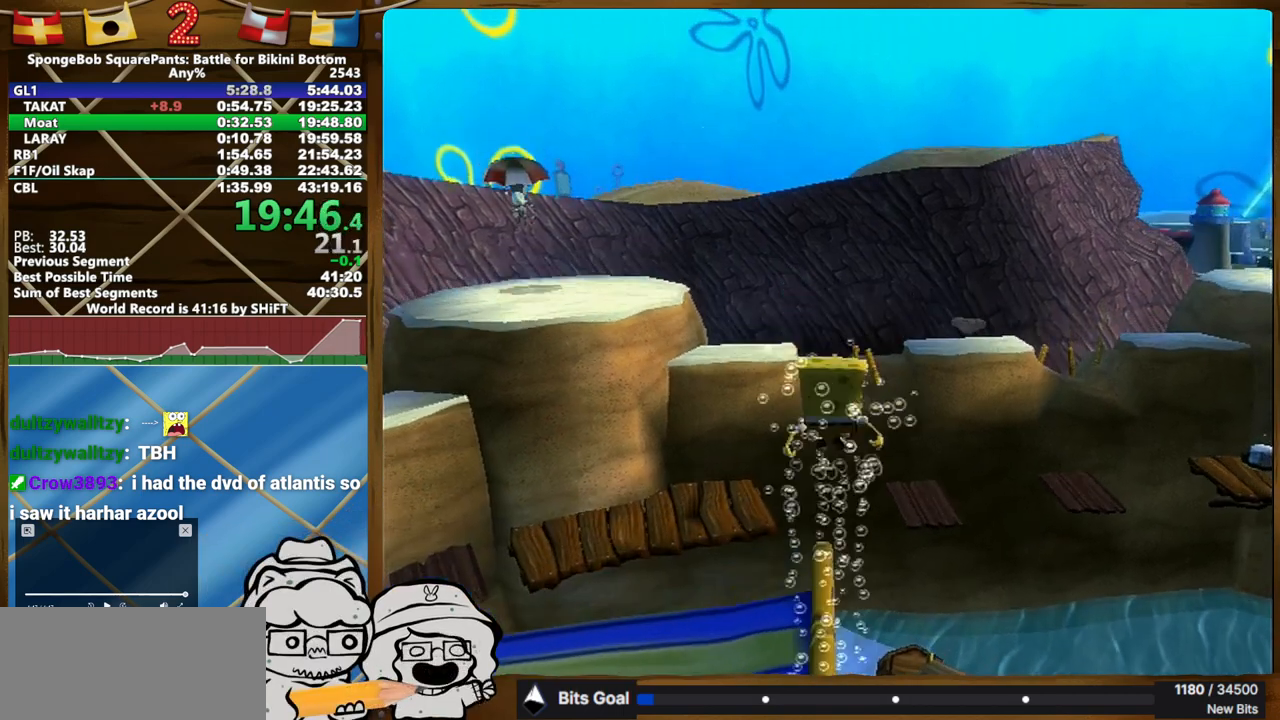
{"buttons": [], "left_stick": "center", "right_stick": "center", "button_events": [[183, "DPAD_UP", "up"]]}
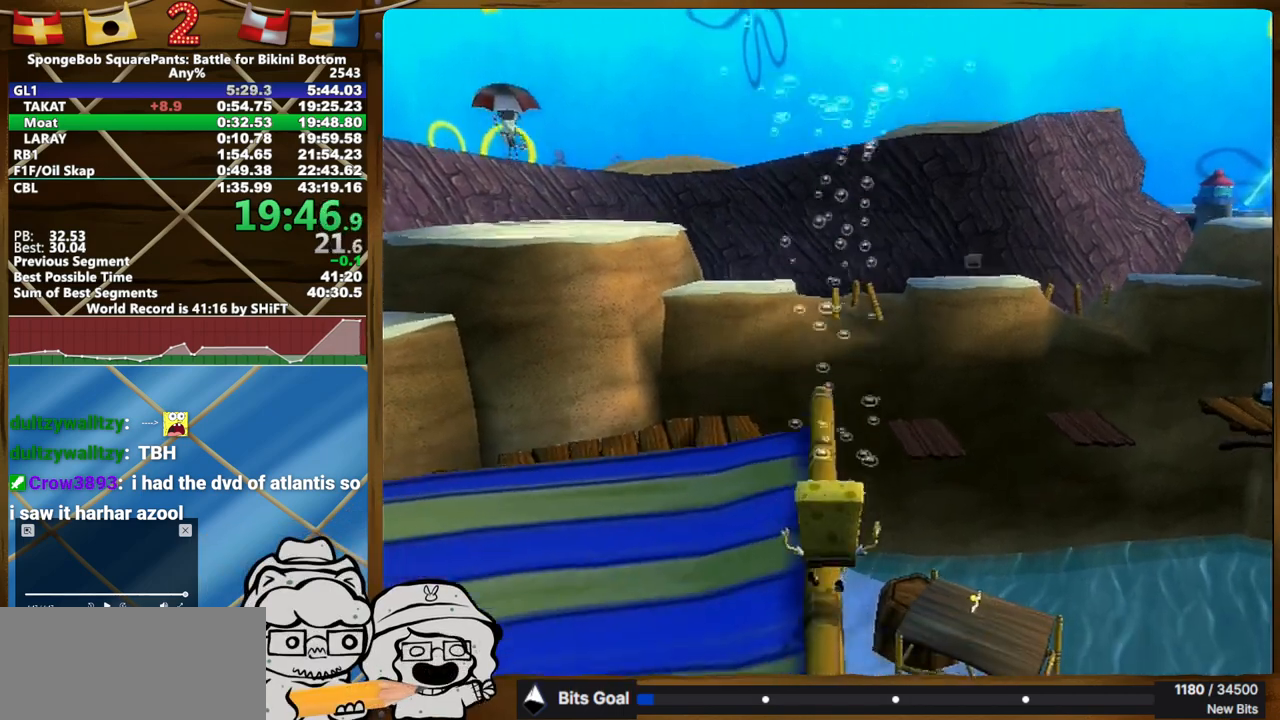
{"buttons": ["B"], "left_stick": "center", "right_stick": "center", "button_events": [[33, "B", "down"]]}
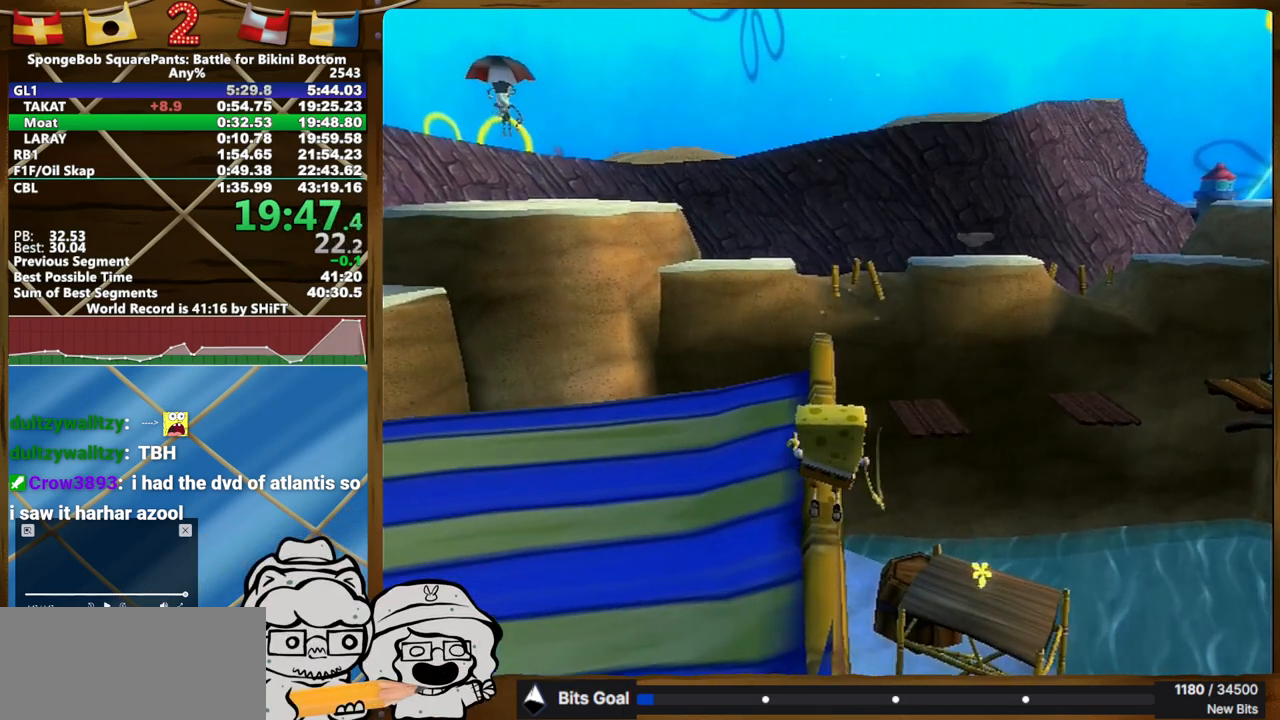
{"buttons": ["B"], "left_stick": "center", "right_stick": "center", "button_events": []}
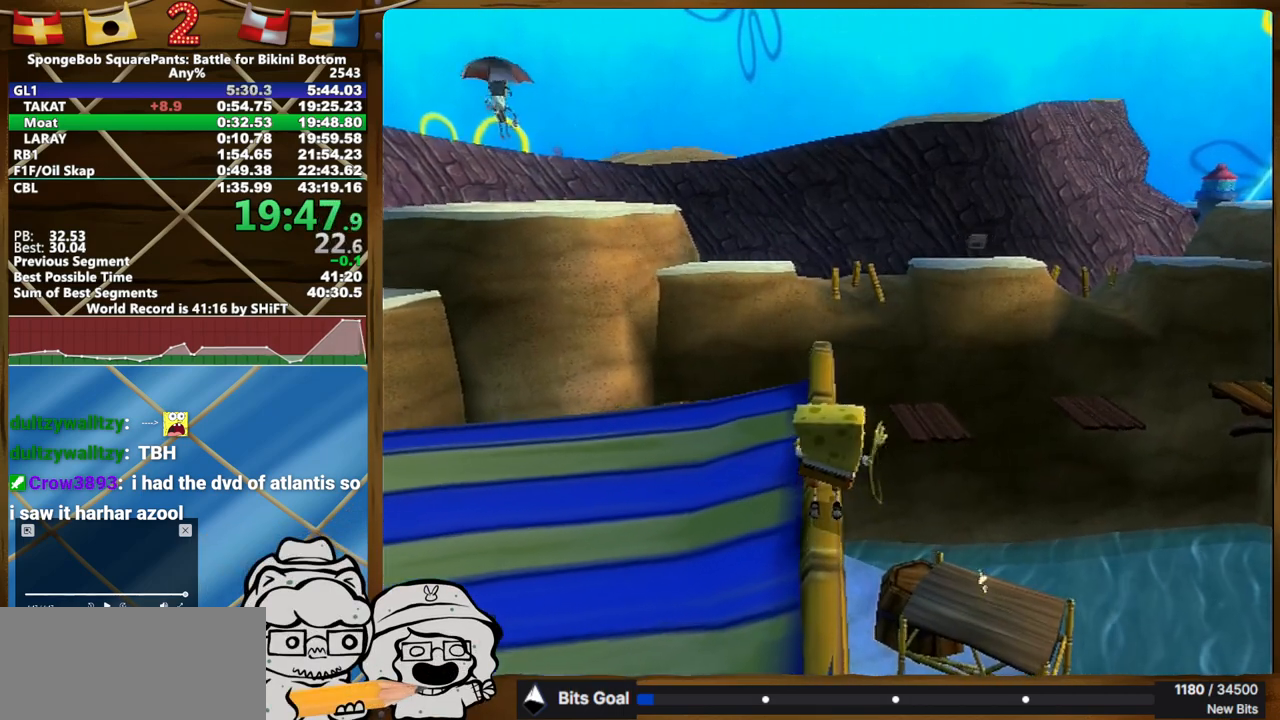
{"buttons": ["B"], "left_stick": "center", "right_stick": "center", "button_events": []}
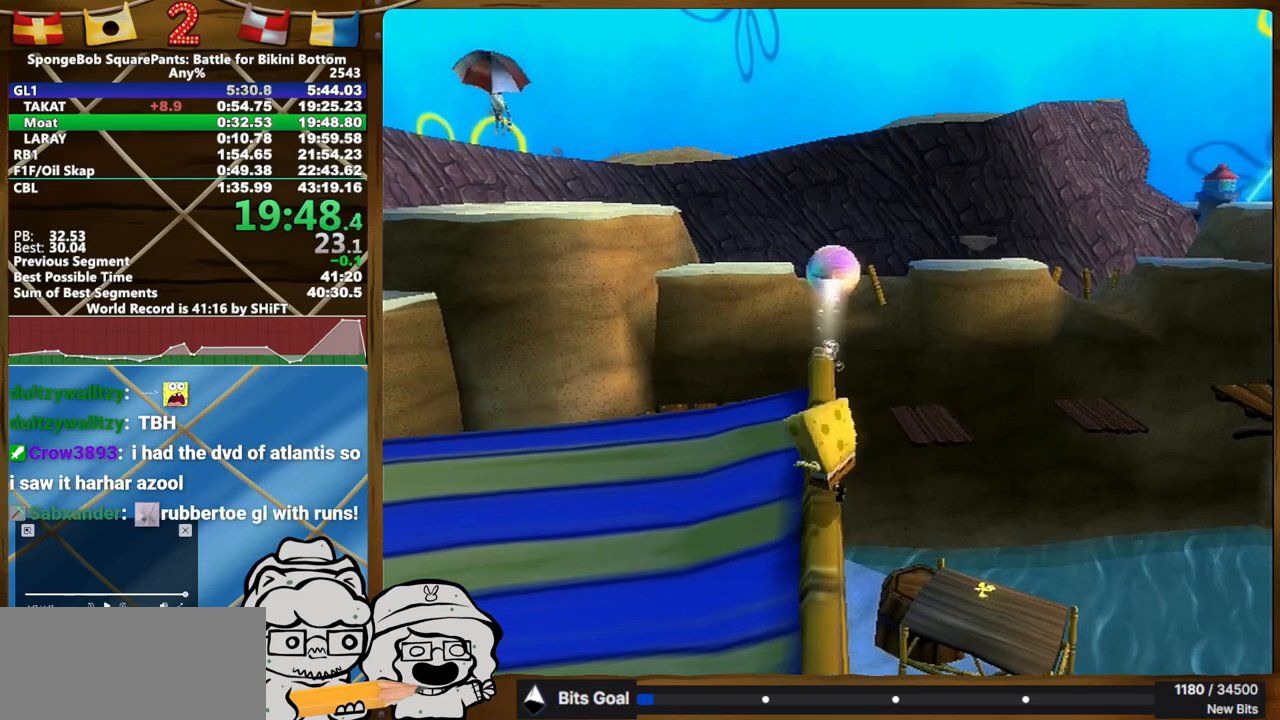
{"buttons": [], "left_stick": "center", "right_stick": "center", "button_events": [[400, "B", "up"]]}
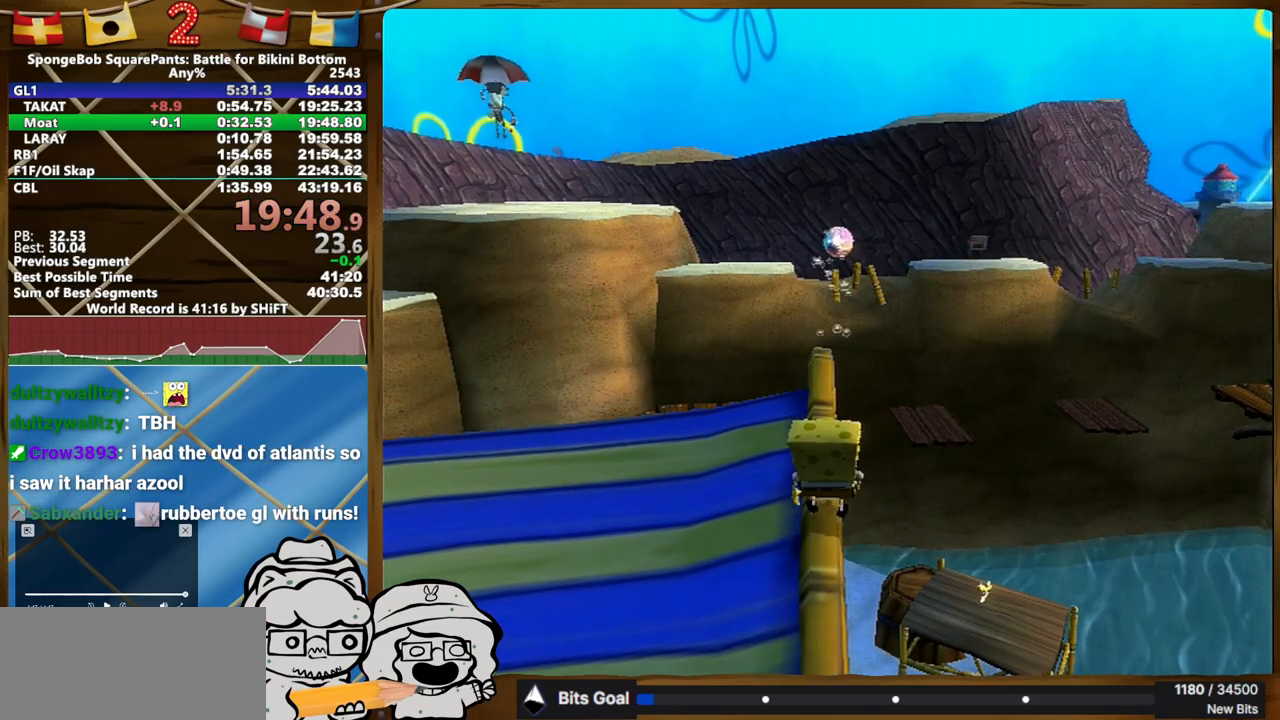
{"buttons": [], "left_stick": "down-left", "right_stick": "right", "button_events": []}